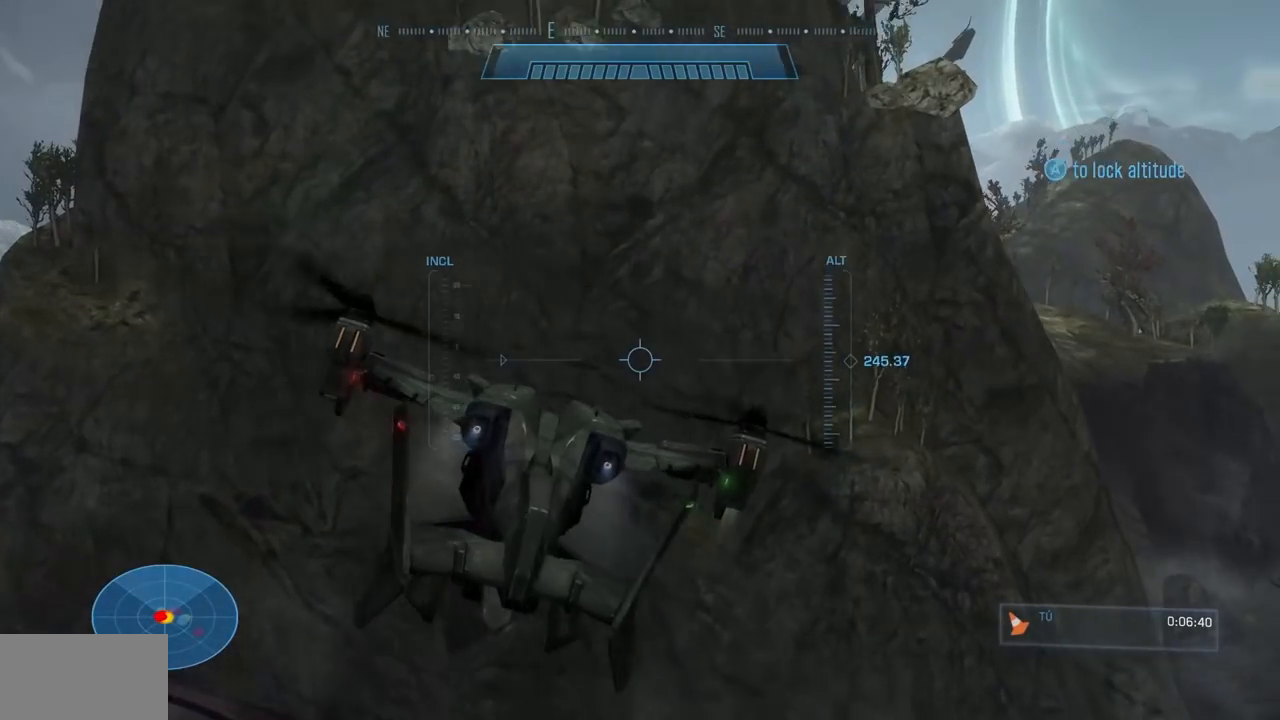
Gameplay with a controller (Xbox layout); each line is a JSON object with the inputs held at the frame after it. "events" lists button and stick changes between this image and that frame as [ms after this image, input, new state], when the widget could be followed in between. Not read: B DPAD_DOWN DPAD_LEFT DPAD_RIGHT DPAD_UP L3 R3 X Y.
{"buttons": ["L2"], "left_stick": "up", "right_stick": "center", "events": [[167, "right_stick", "up-right"], [333, "right_stick", "center"]]}
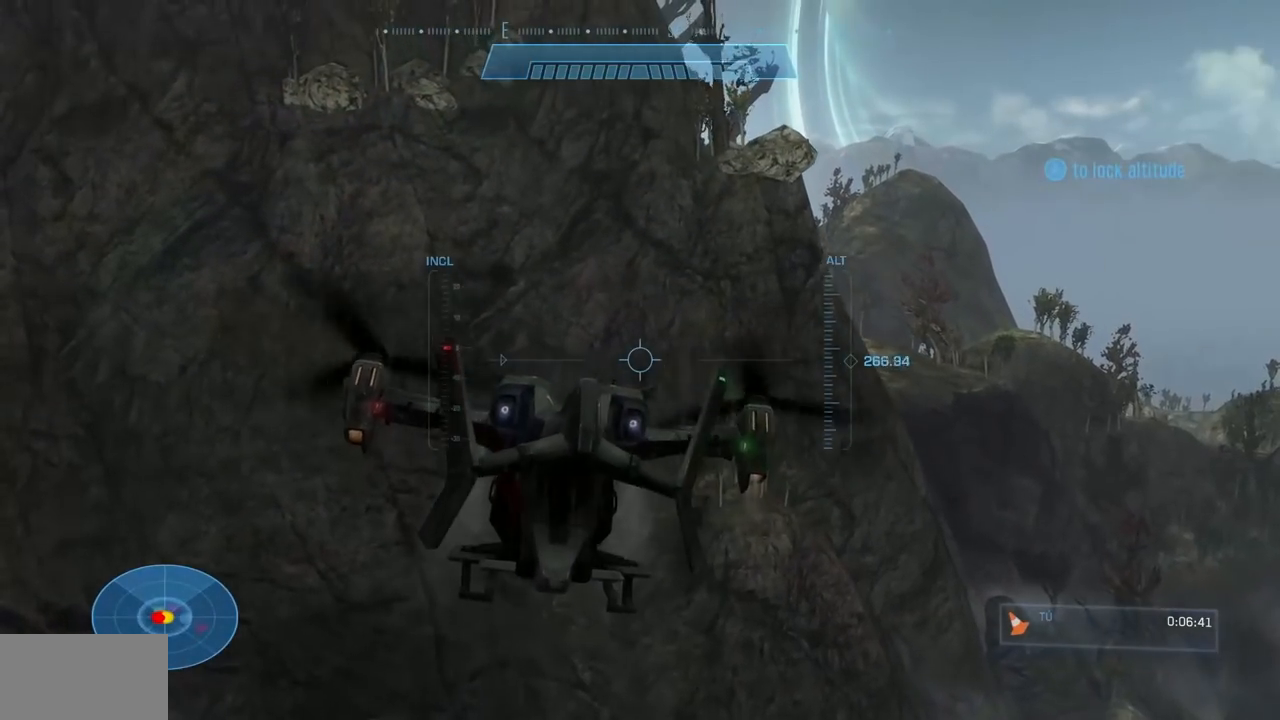
{"buttons": ["L2"], "left_stick": "up", "right_stick": "right", "events": [[84, "right_stick", "down-right"], [267, "right_stick", "right"]]}
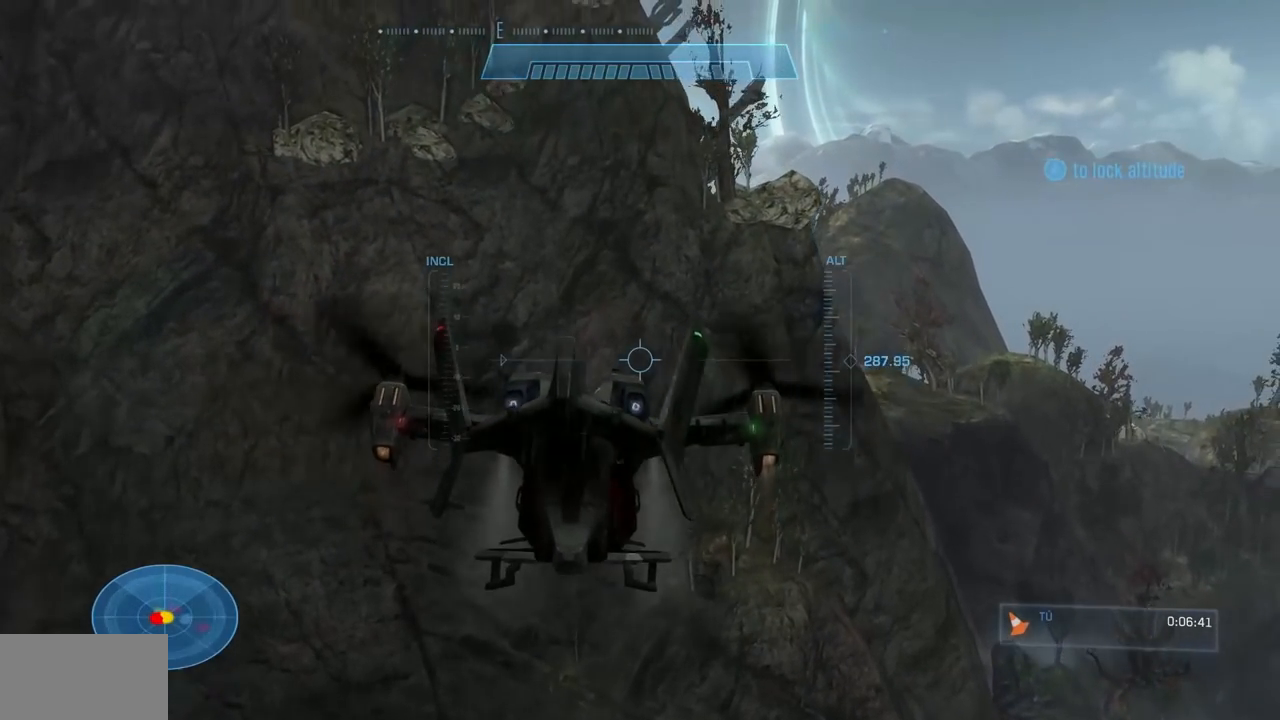
{"buttons": ["L2"], "left_stick": "up", "right_stick": "right", "events": []}
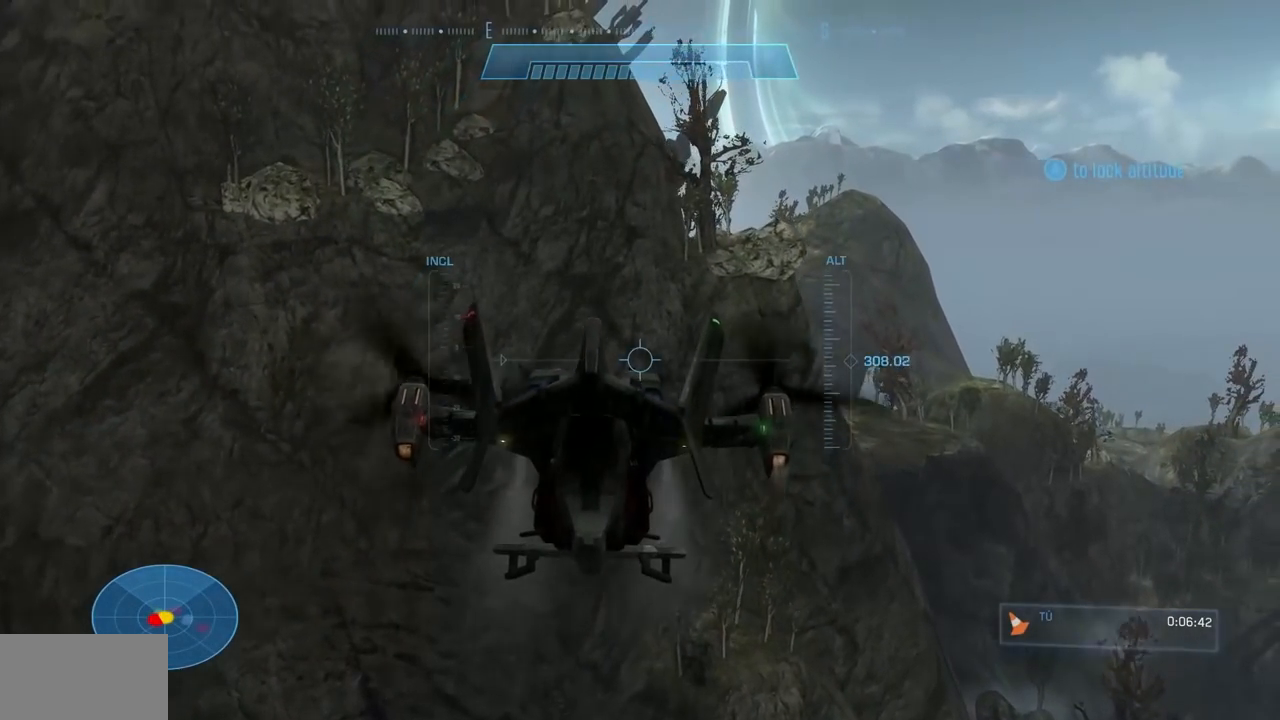
{"buttons": ["L2"], "left_stick": "up-right", "right_stick": "down-right", "events": [[67, "left_stick", "up-right"], [484, "right_stick", "down-right"]]}
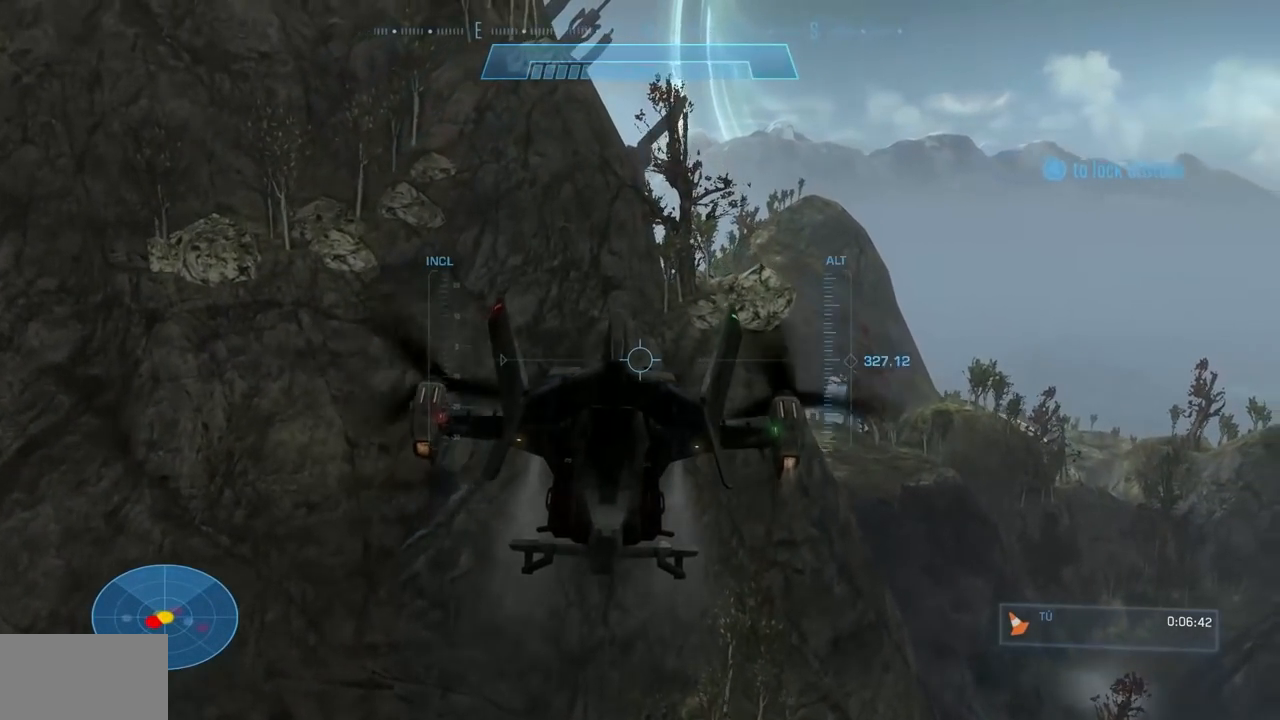
{"buttons": ["L2"], "left_stick": "up", "right_stick": "down-right", "events": [[250, "left_stick", "up"]]}
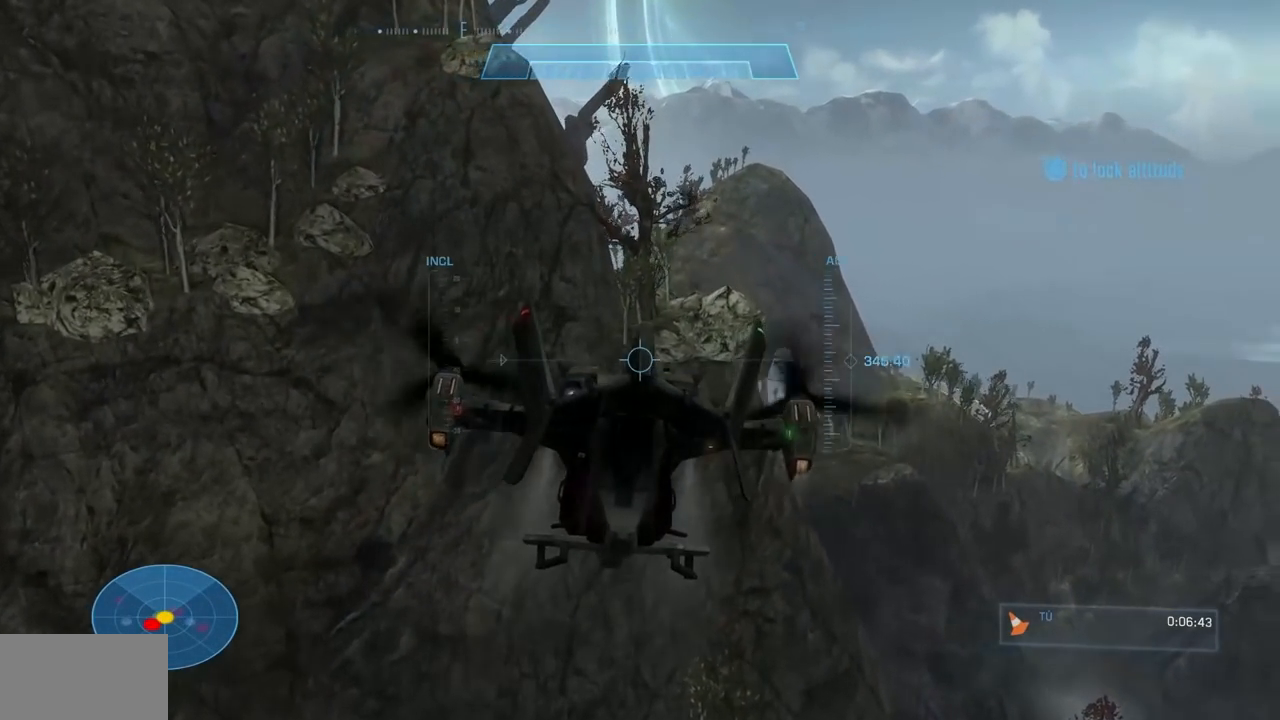
{"buttons": ["L2"], "left_stick": "up", "right_stick": "down-right", "events": []}
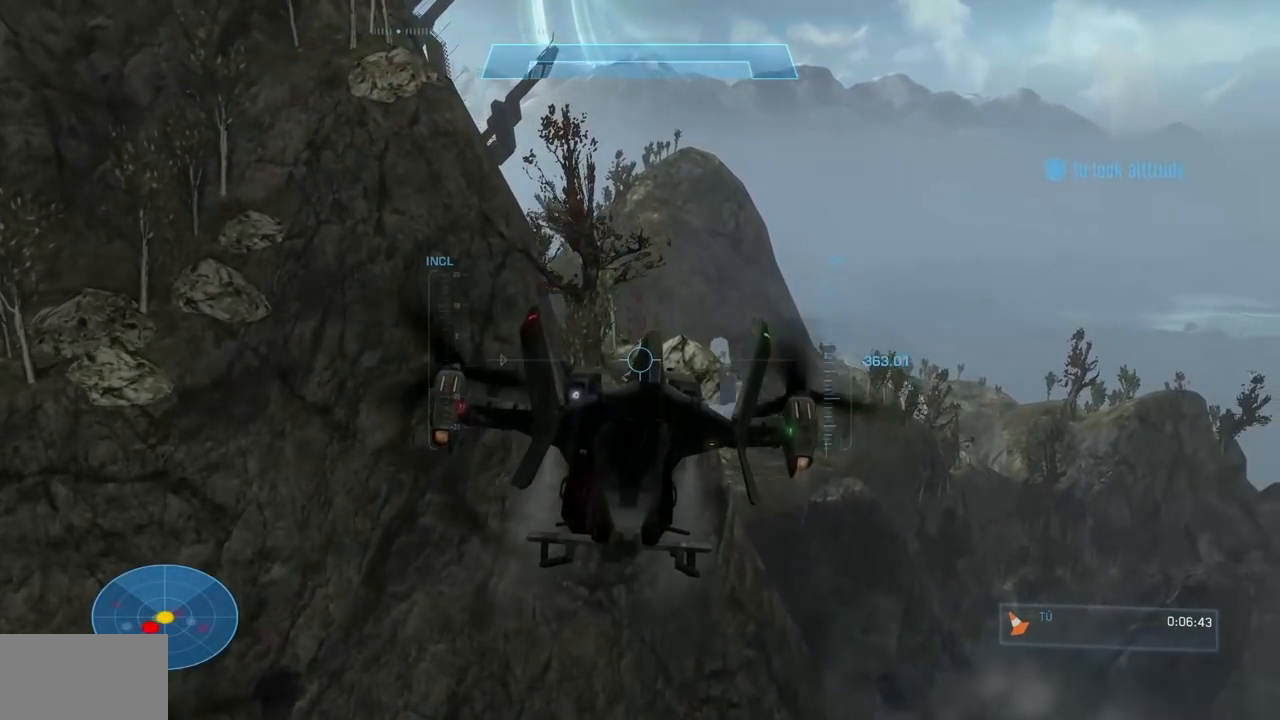
{"buttons": ["L2"], "left_stick": "up", "right_stick": "right", "events": [[367, "right_stick", "right"]]}
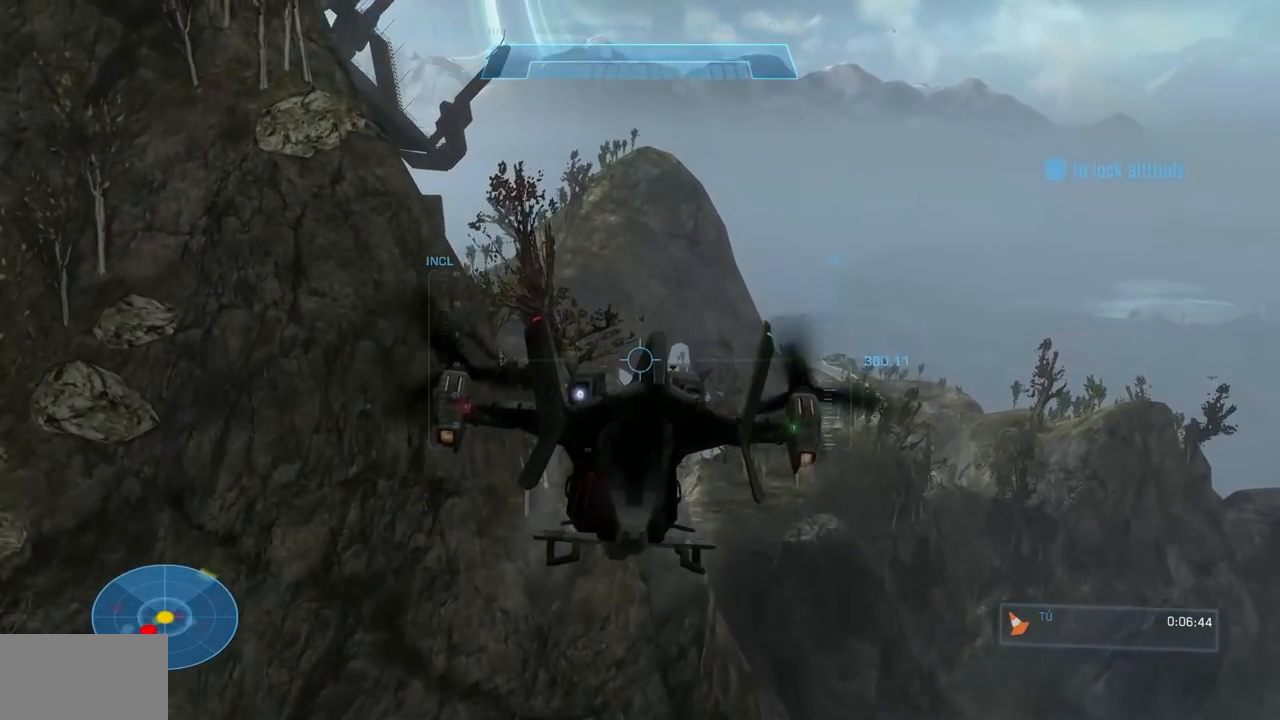
{"buttons": ["L2"], "left_stick": "up", "right_stick": "down-right", "events": [[167, "right_stick", "down-right"]]}
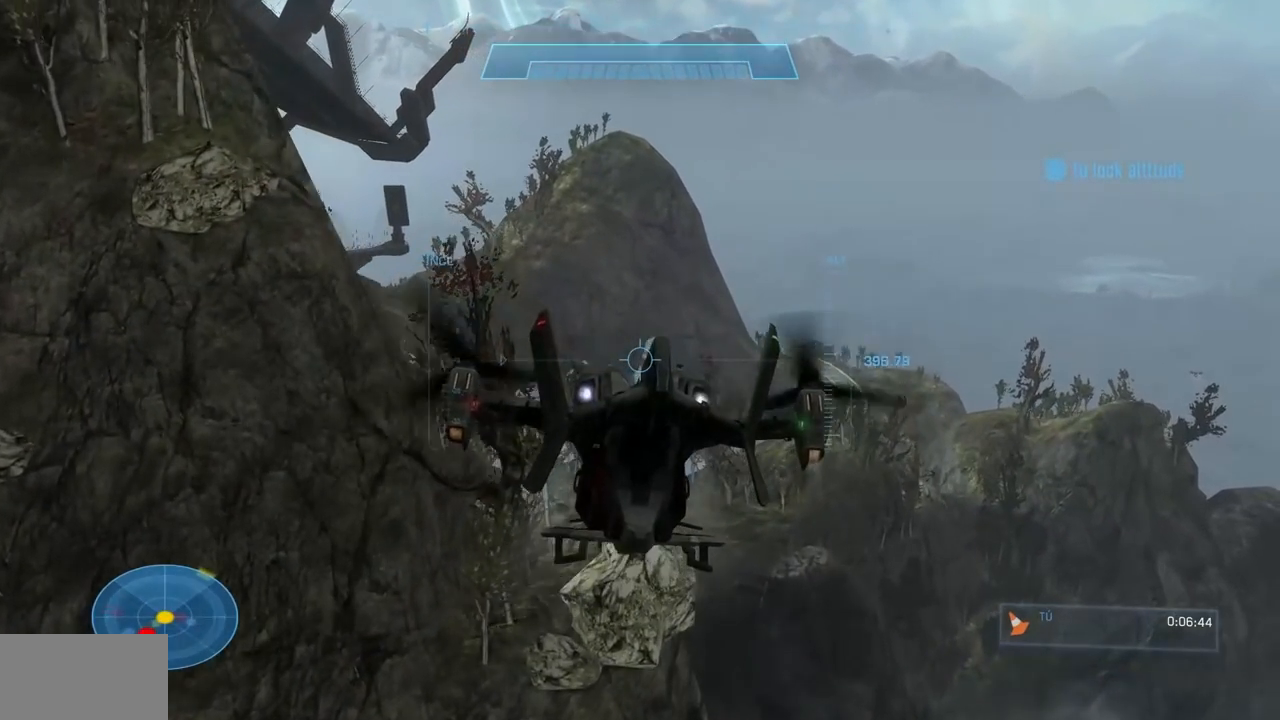
{"buttons": ["L2"], "left_stick": "up", "right_stick": "down-right", "events": []}
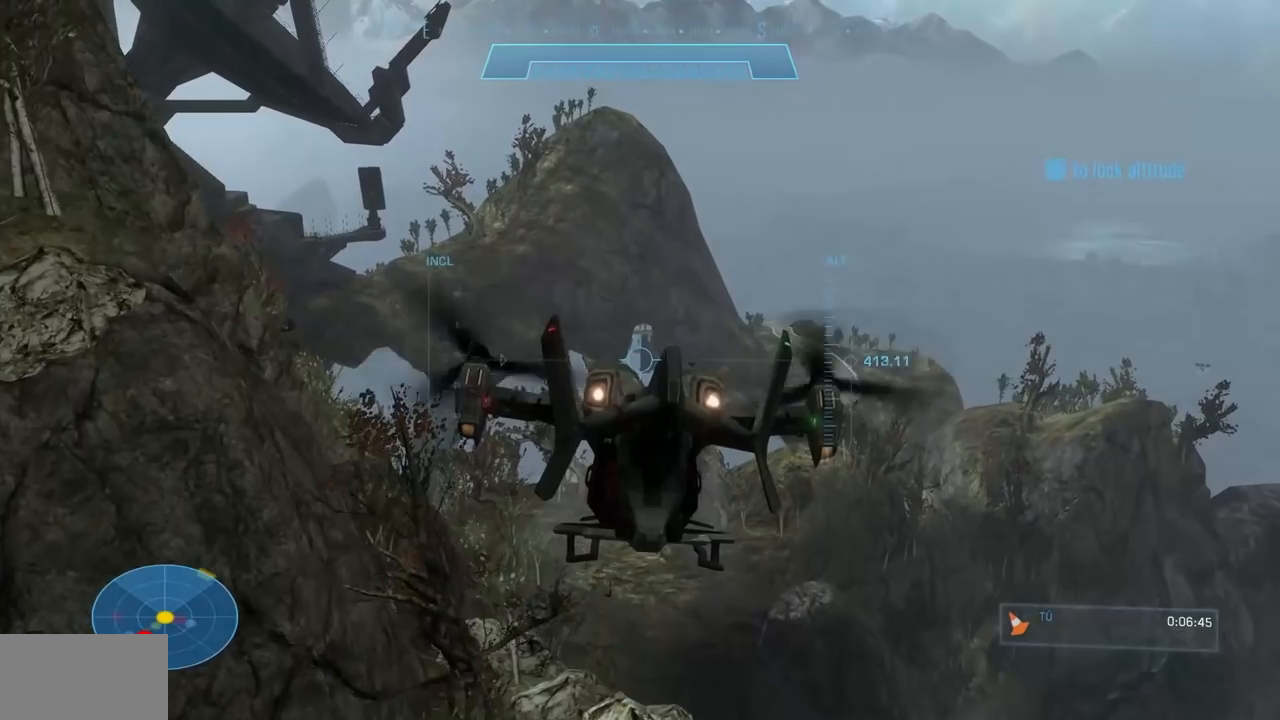
{"buttons": ["L2"], "left_stick": "up", "right_stick": "down-right", "events": []}
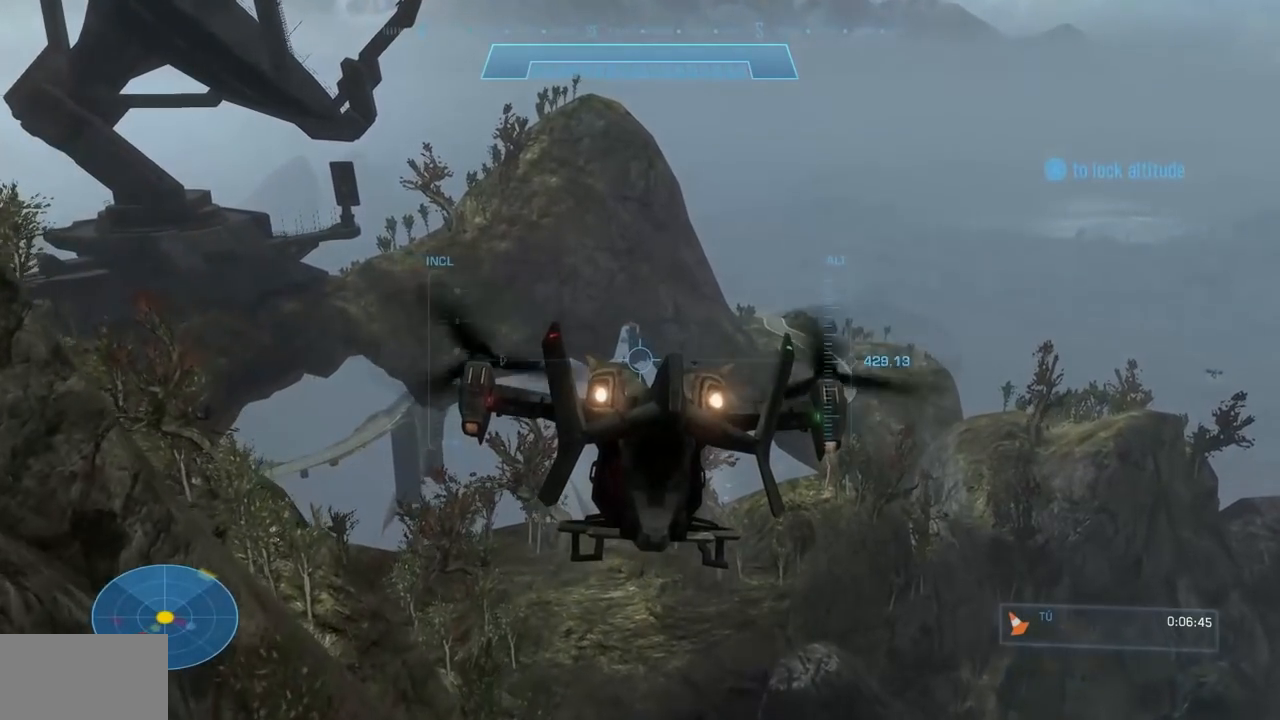
{"buttons": ["L2"], "left_stick": "up", "right_stick": "down-right", "events": []}
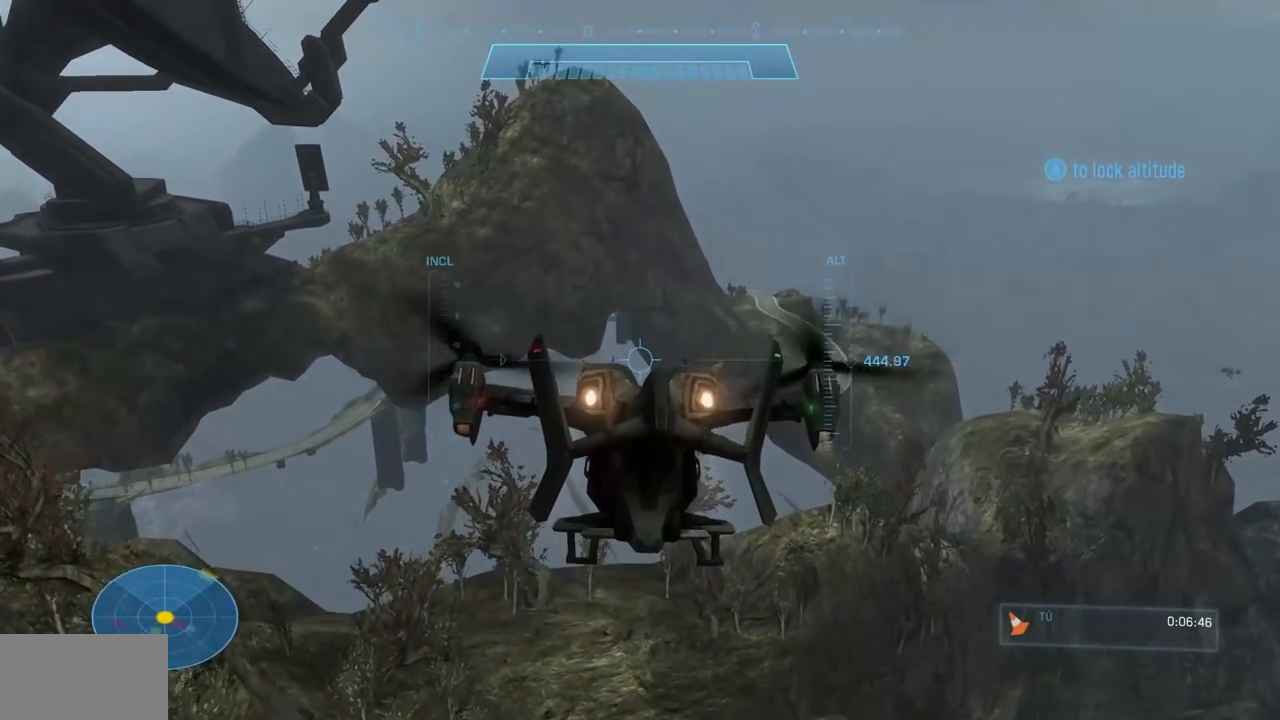
{"buttons": ["L2"], "left_stick": "up", "right_stick": "down-right", "events": []}
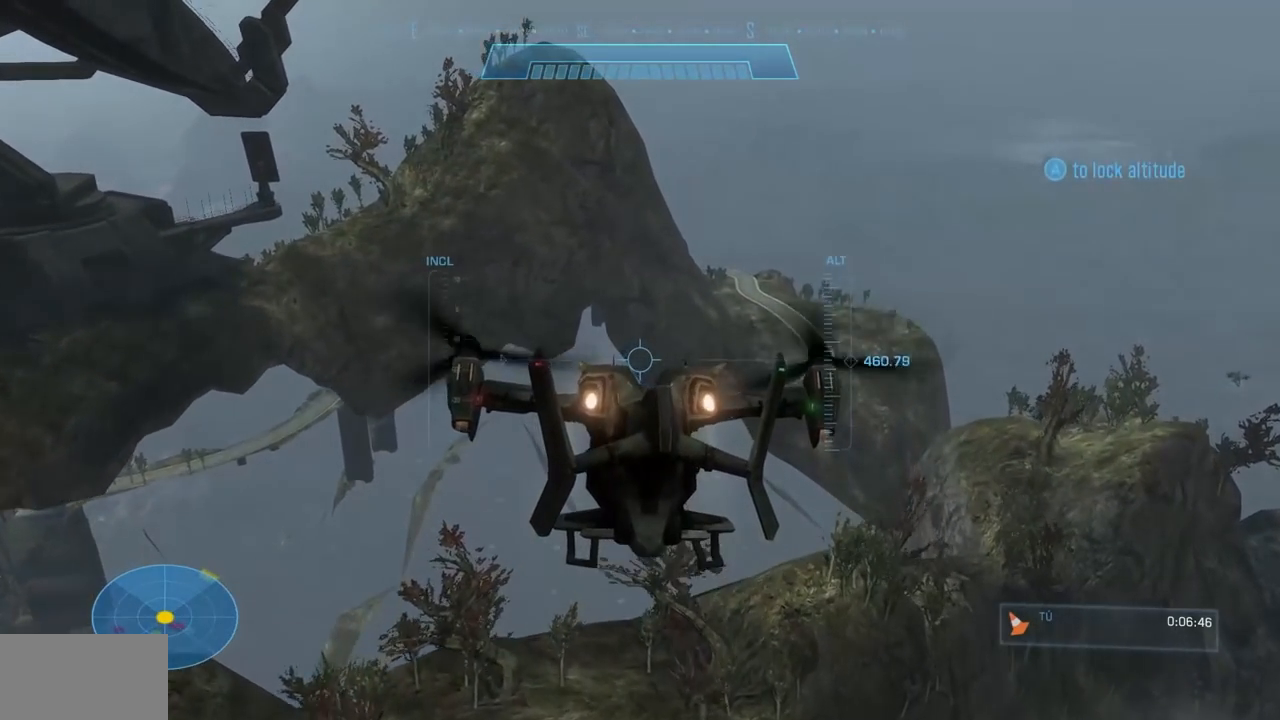
{"buttons": ["L2"], "left_stick": "up", "right_stick": "down-right", "events": []}
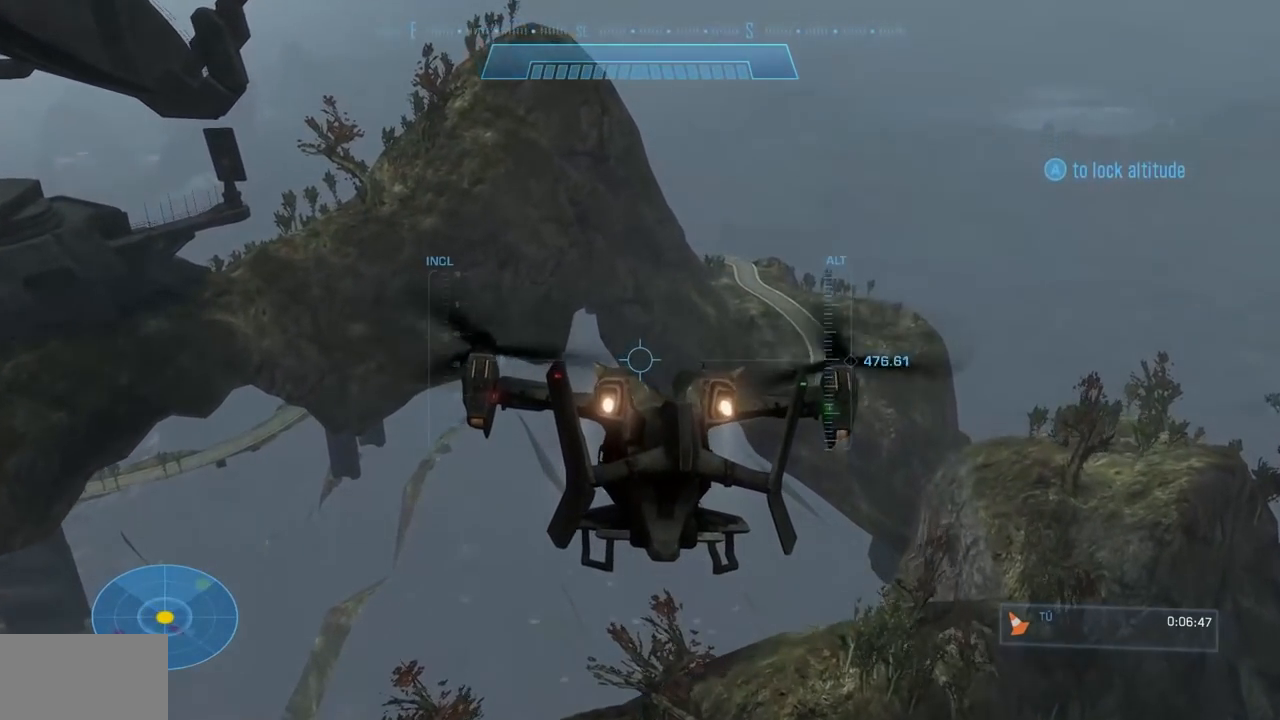
{"buttons": [], "left_stick": "up", "right_stick": "center", "events": [[50, "A", "down"], [50, "right_stick", "down"], [134, "L2", "up"], [250, "A", "up"], [284, "right_stick", "center"]]}